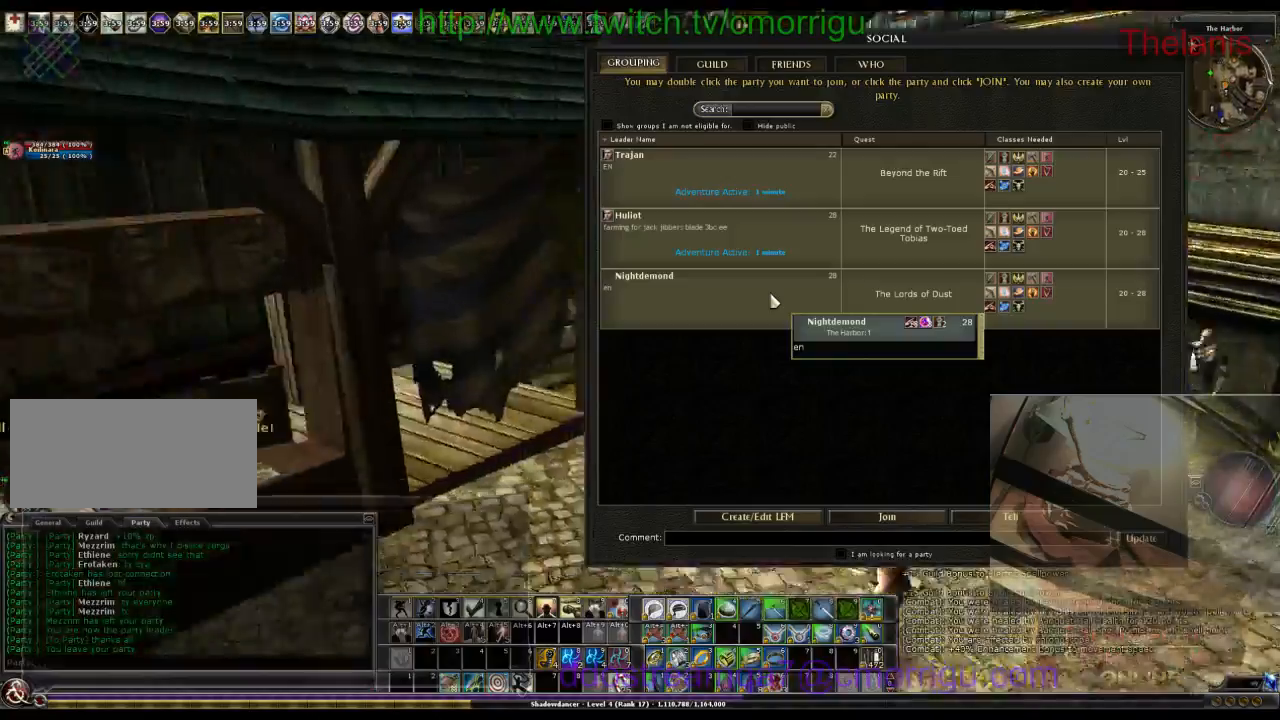
Gameplay with keyboard; each line is a JSON object with the keys held at the frame after it. "events" lists presses ("down") and releases ("up") of ".", "/", "0", "1", "2", "3", "4", "5", "6", "7", "8", "9", "a", "b", "backslash", "backspace", "c", "caps_lock", "comma", "ctrl_l", "ctrl_r", "d", "e", "equals", "escape", "f", "f1", "f10", "f11", "f12", "f2", "f3", "f4", "f5", "f6", "f7", "f8", "f9", "g", "h", "i", "j", "k", "l", "lbracket", "m", "minus", "n", "o", "p", "q", "quote", "r", "rbracket", "return", "s", "semicolon", "shift_l", "shift_r", "space", "t", "tab", "tilde", "u", "v", "w", "x", "y" and "z" between this image and that frame as [ms after this image, input, new state], when the widget could be followed in between. No other keys are recorded. Mouse input is not recorded.
{"keys": ["w"], "events": []}
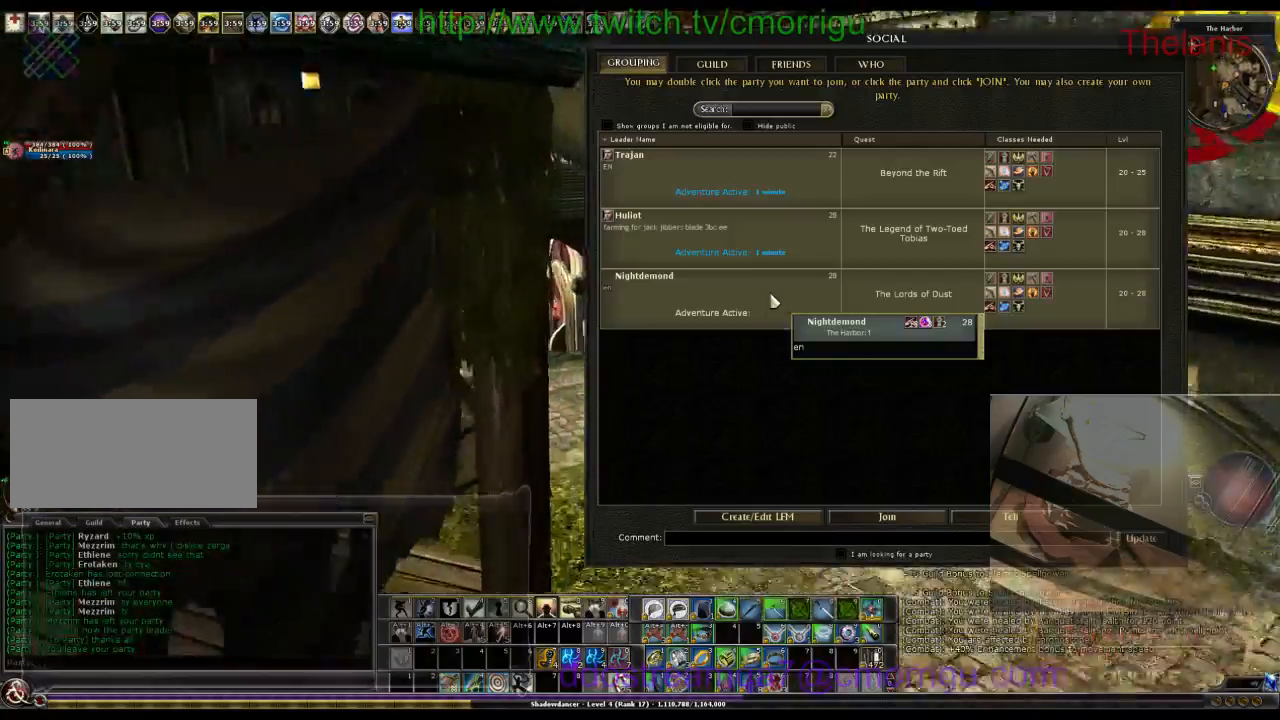
{"keys": ["w"], "events": [[33, "a", "down"], [333, "a", "up"]]}
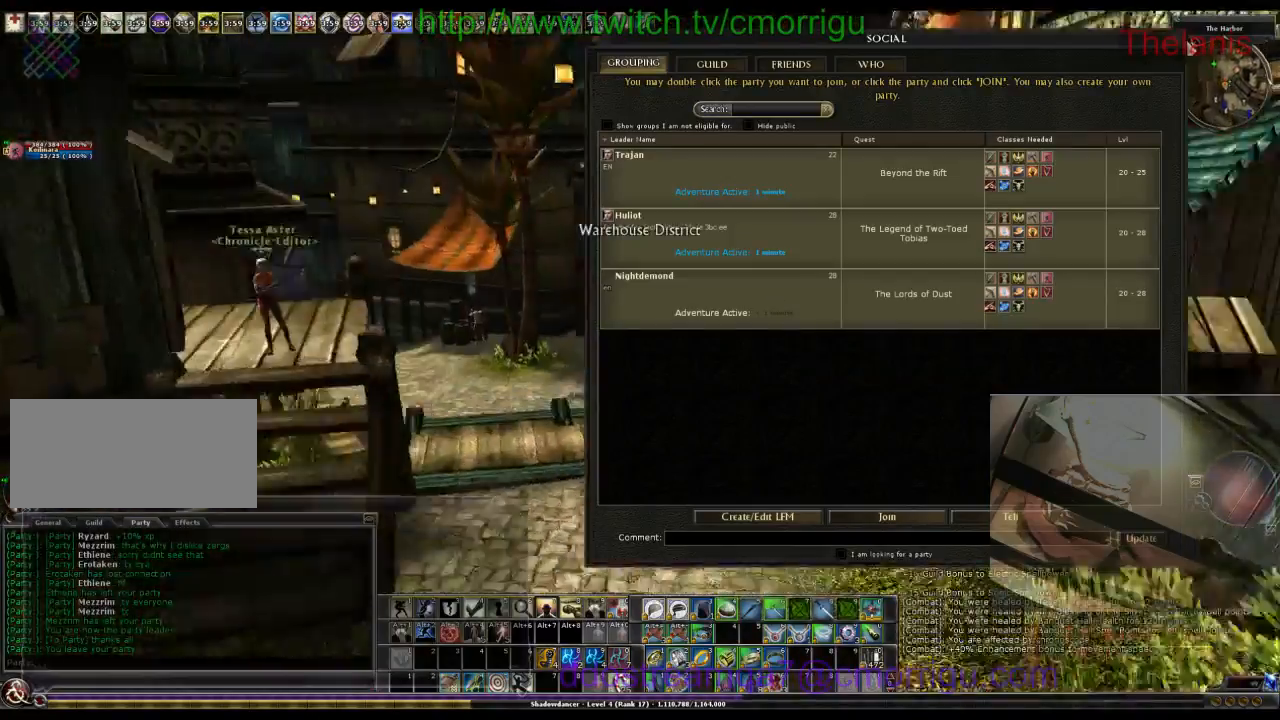
{"keys": ["w"], "events": [[266, "a", "down"], [433, "a", "up"]]}
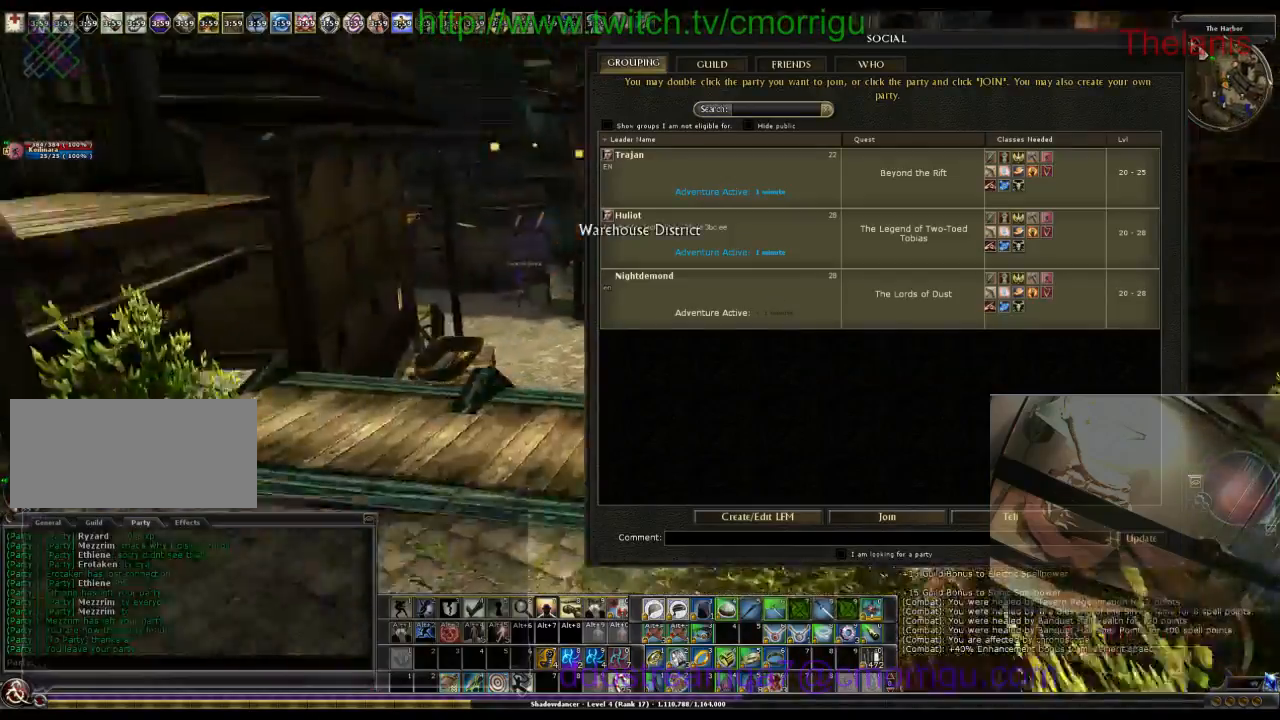
{"keys": ["w"], "events": []}
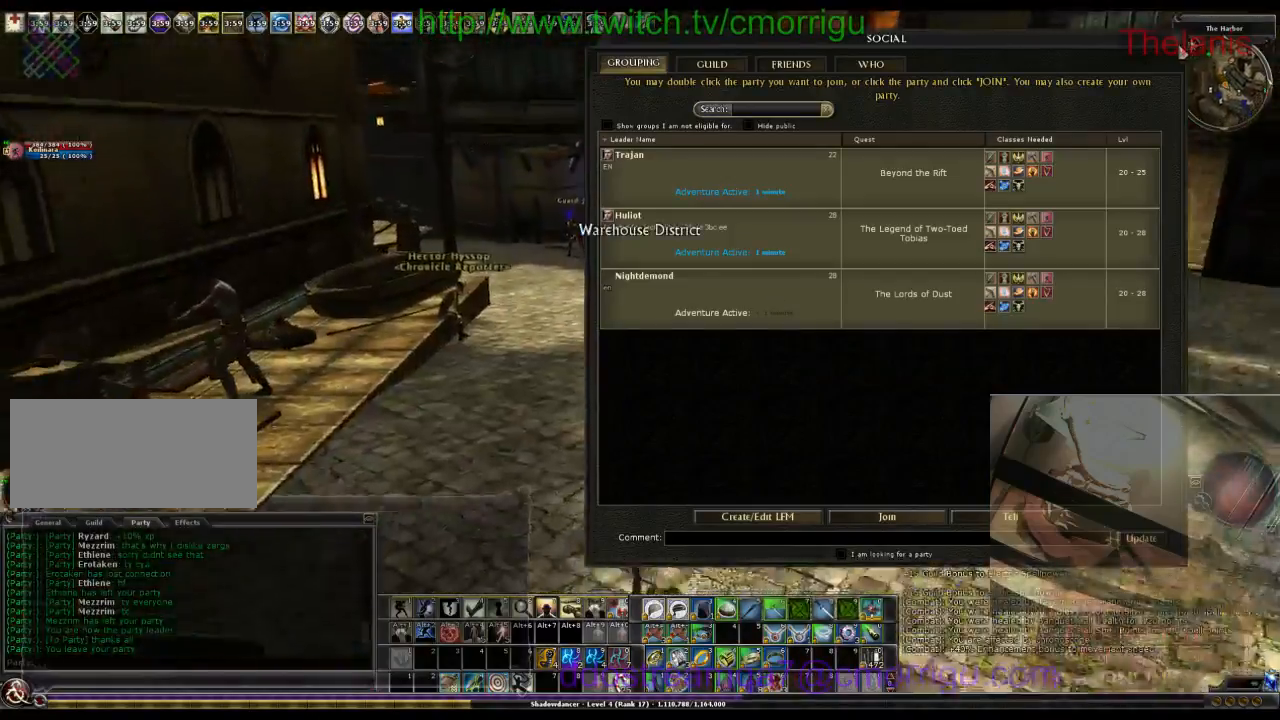
{"keys": ["w"], "events": []}
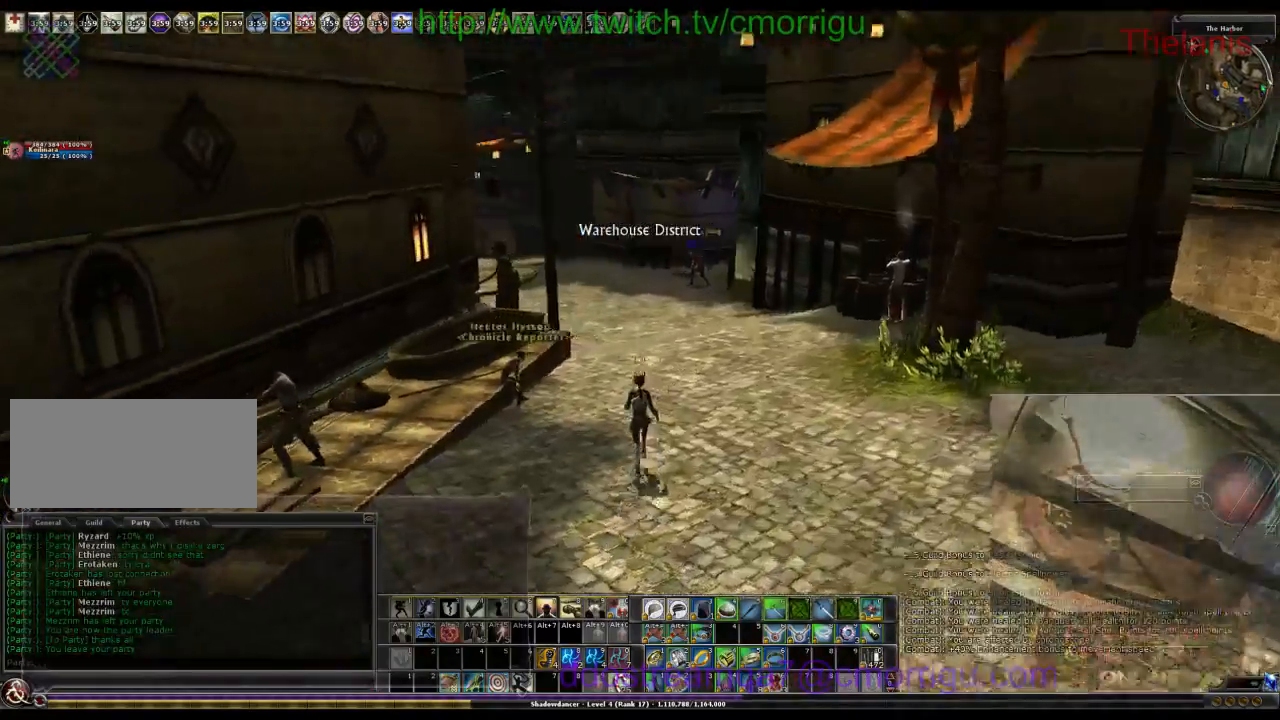
{"keys": ["w"], "events": []}
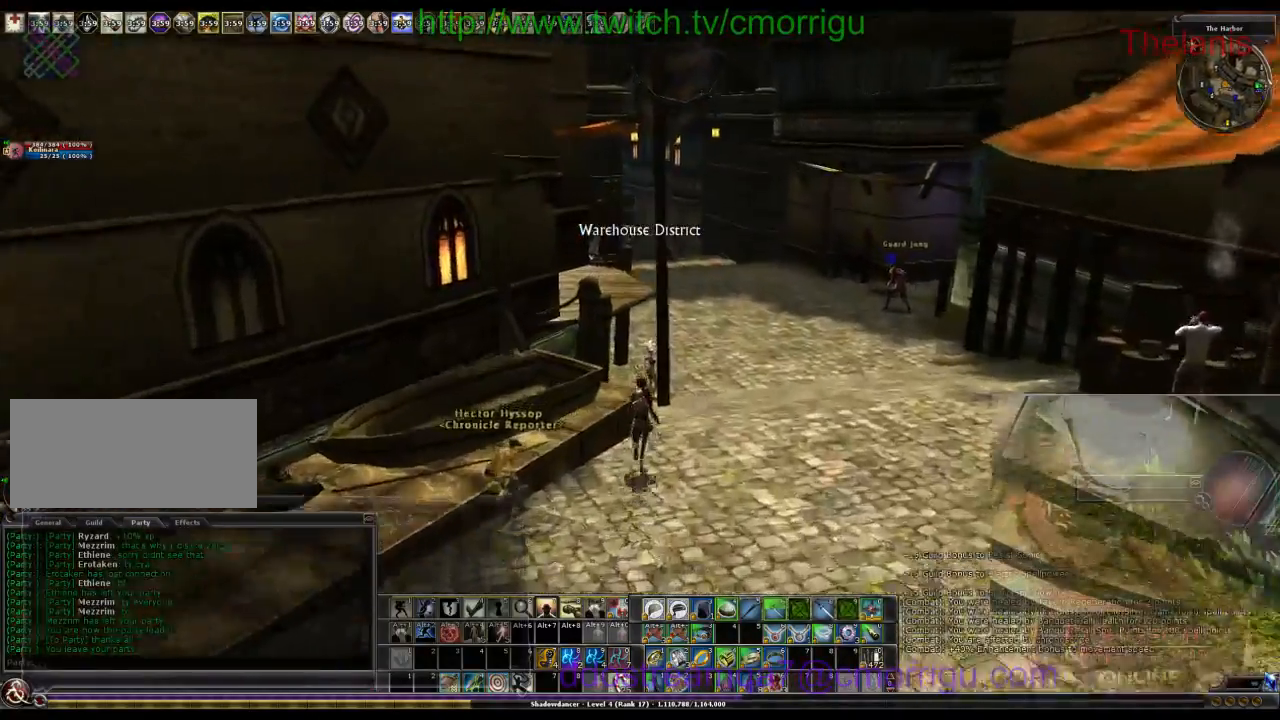
{"keys": ["w"], "events": [[100, "d", "down"], [466, "d", "up"]]}
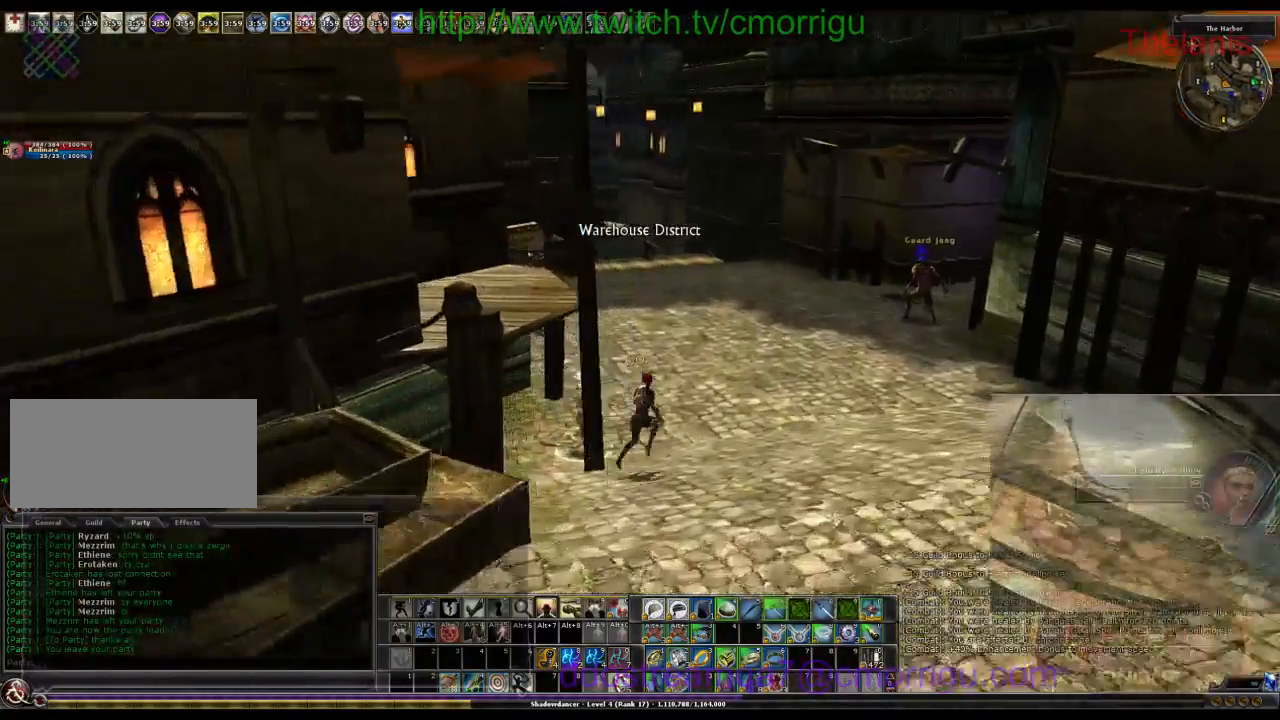
{"keys": ["w"], "events": []}
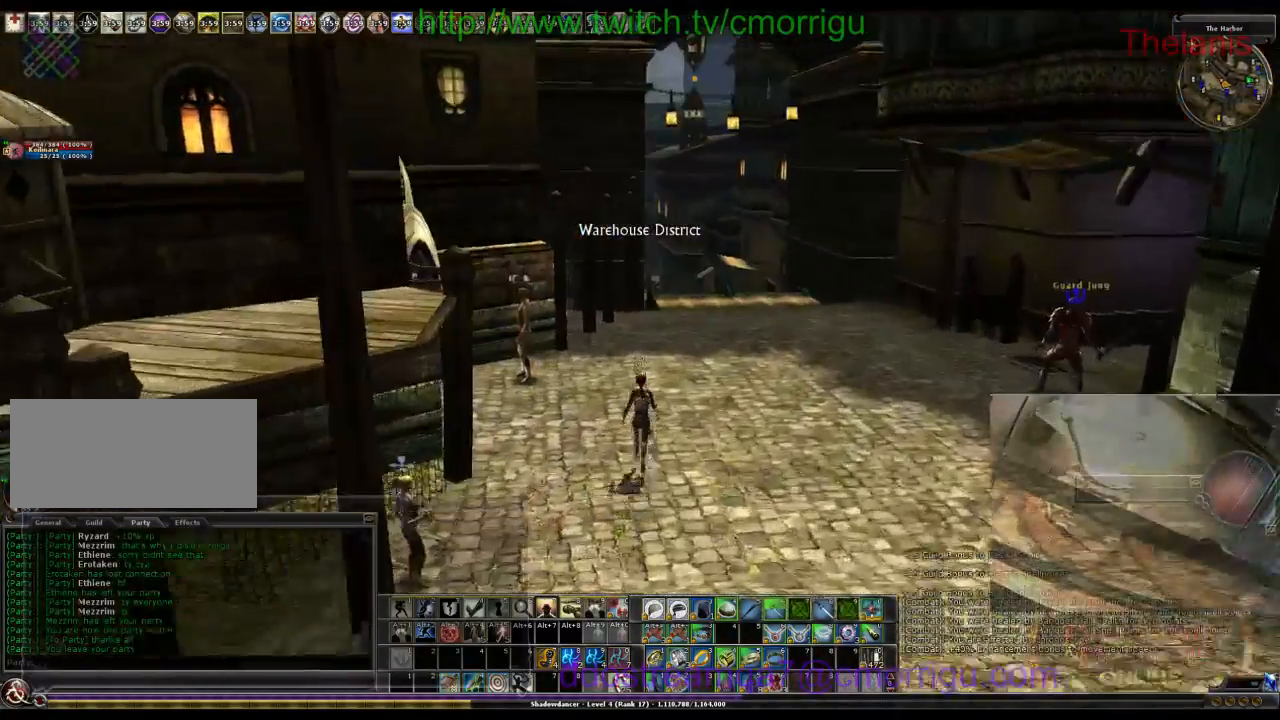
{"keys": ["d", "w"], "events": [[266, "d", "down"]]}
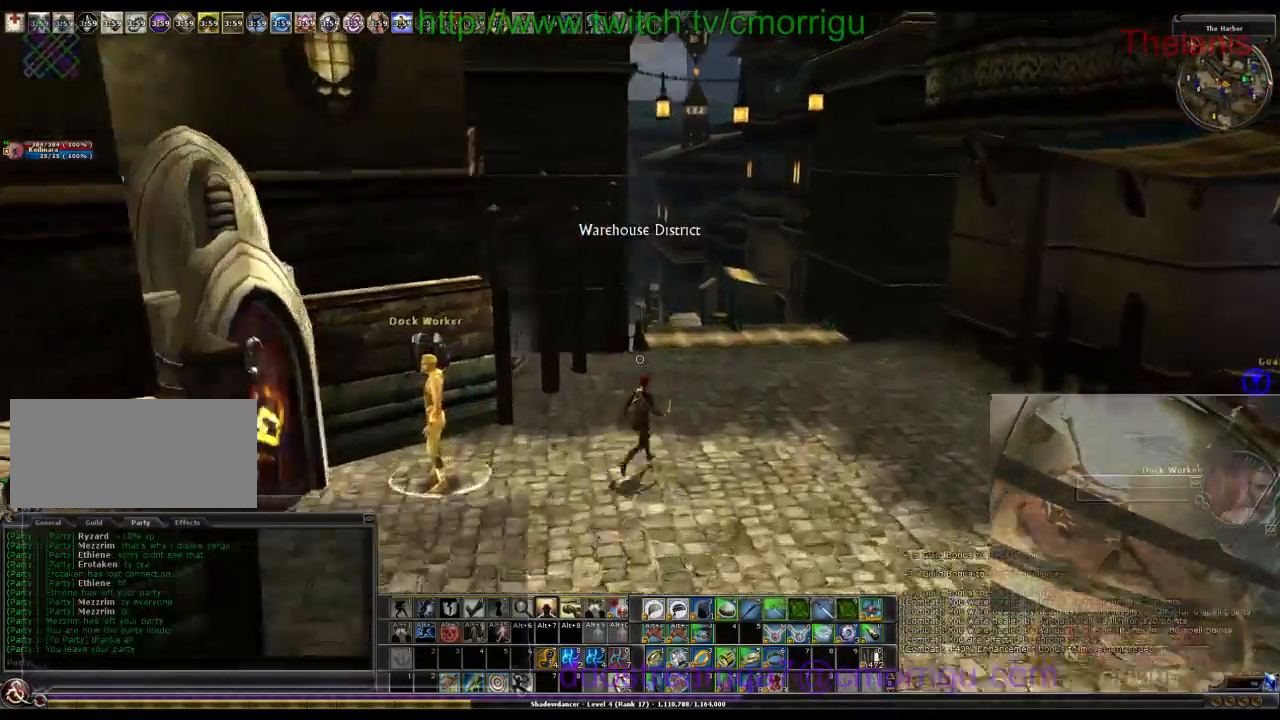
{"keys": ["w"], "events": [[66, "d", "up"]]}
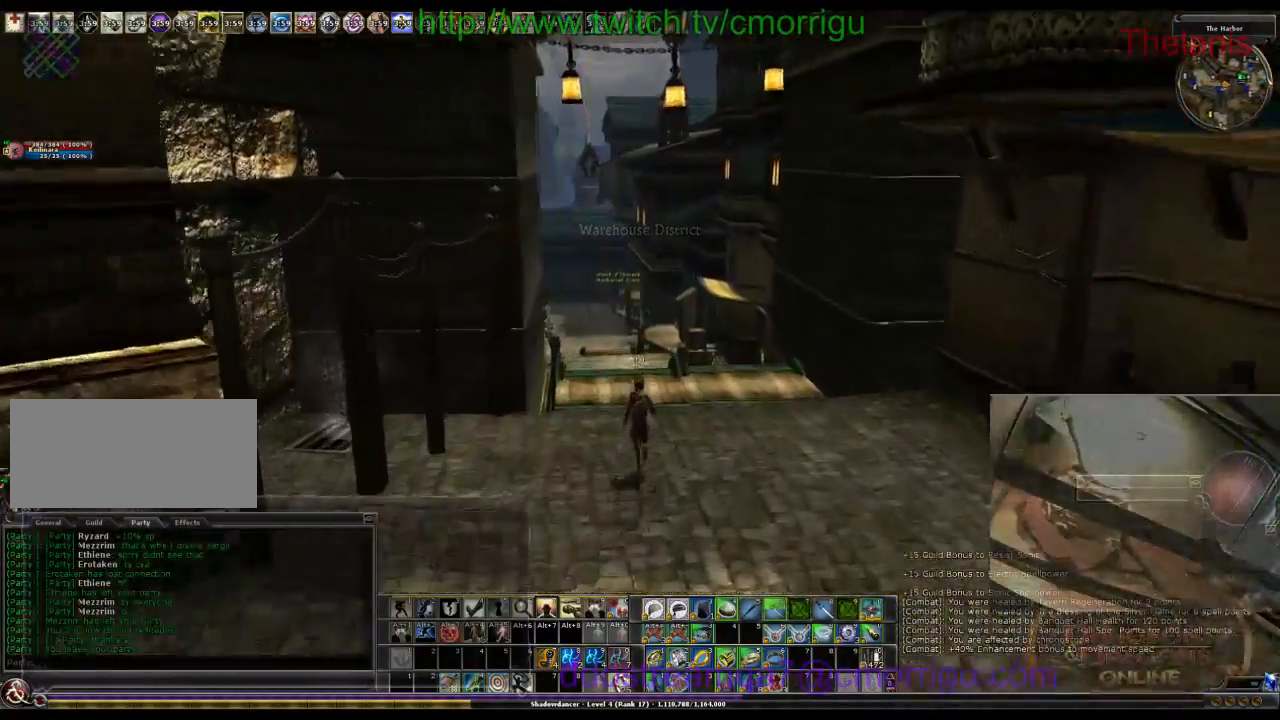
{"keys": ["w"], "events": []}
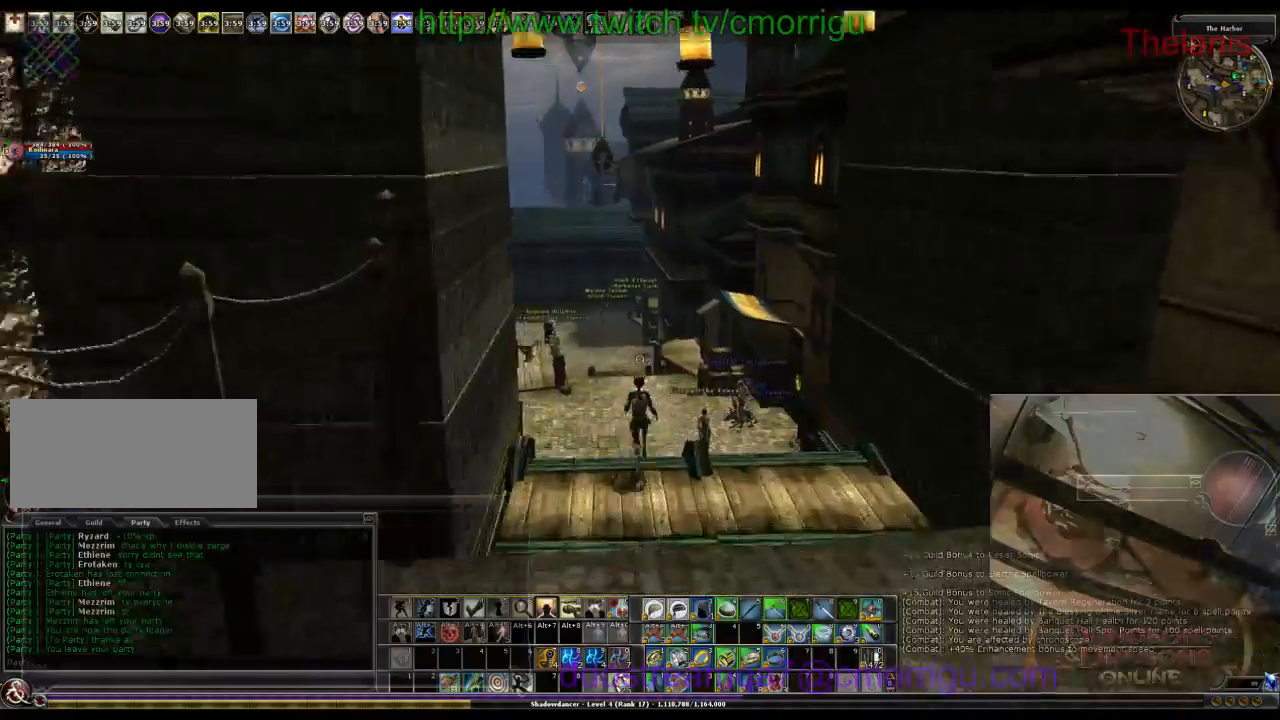
{"keys": ["w"], "events": []}
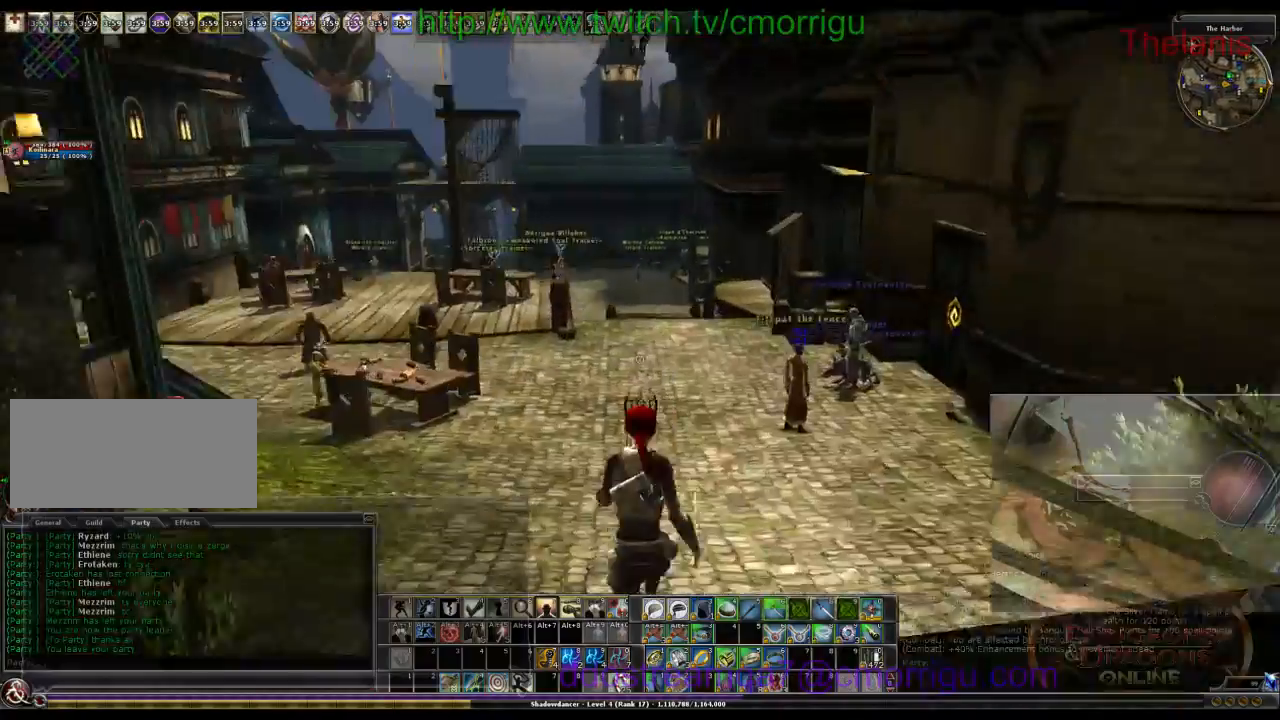
{"keys": ["w"], "events": []}
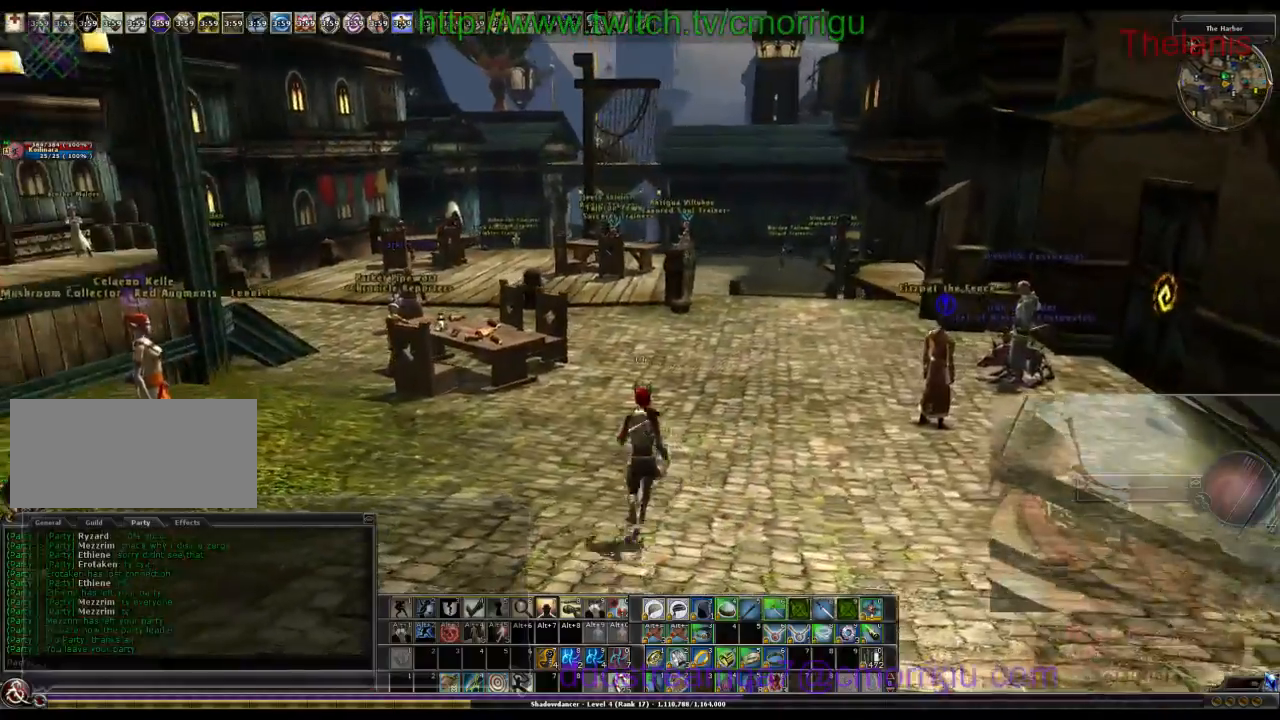
{"keys": ["d", "w"], "events": [[200, "d", "down"]]}
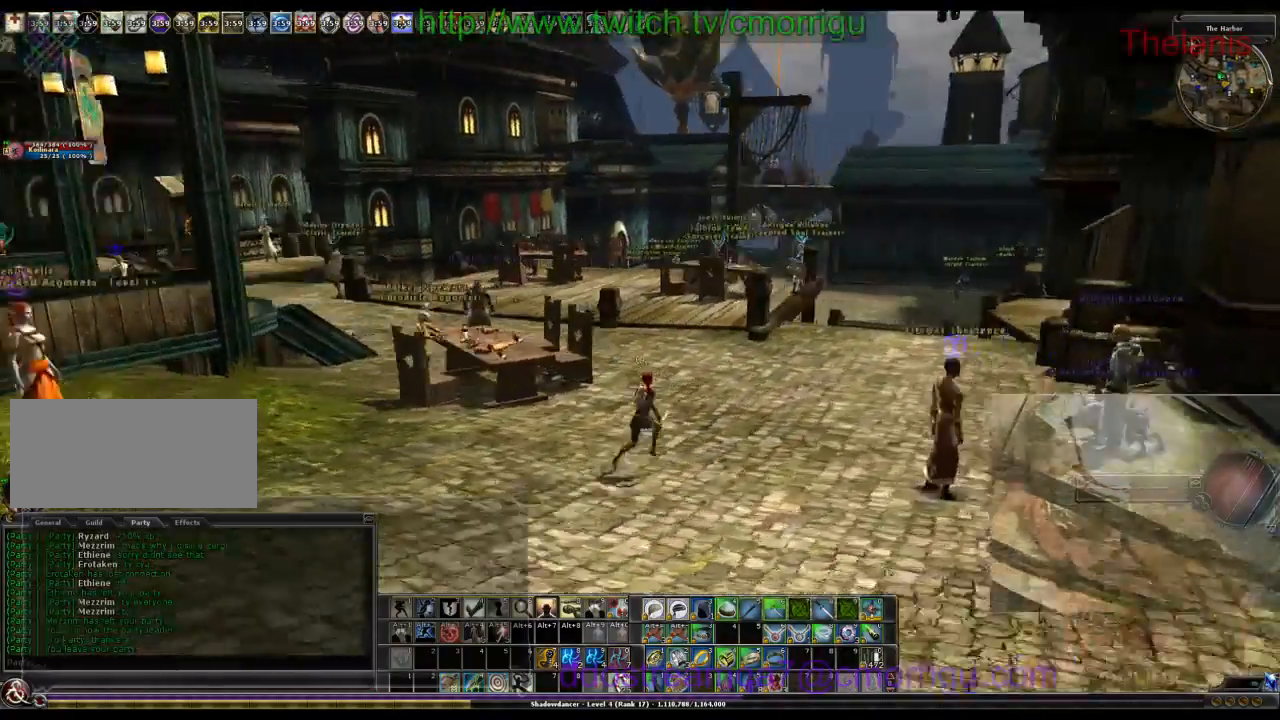
{"keys": ["w"], "events": [[166, "d", "up"]]}
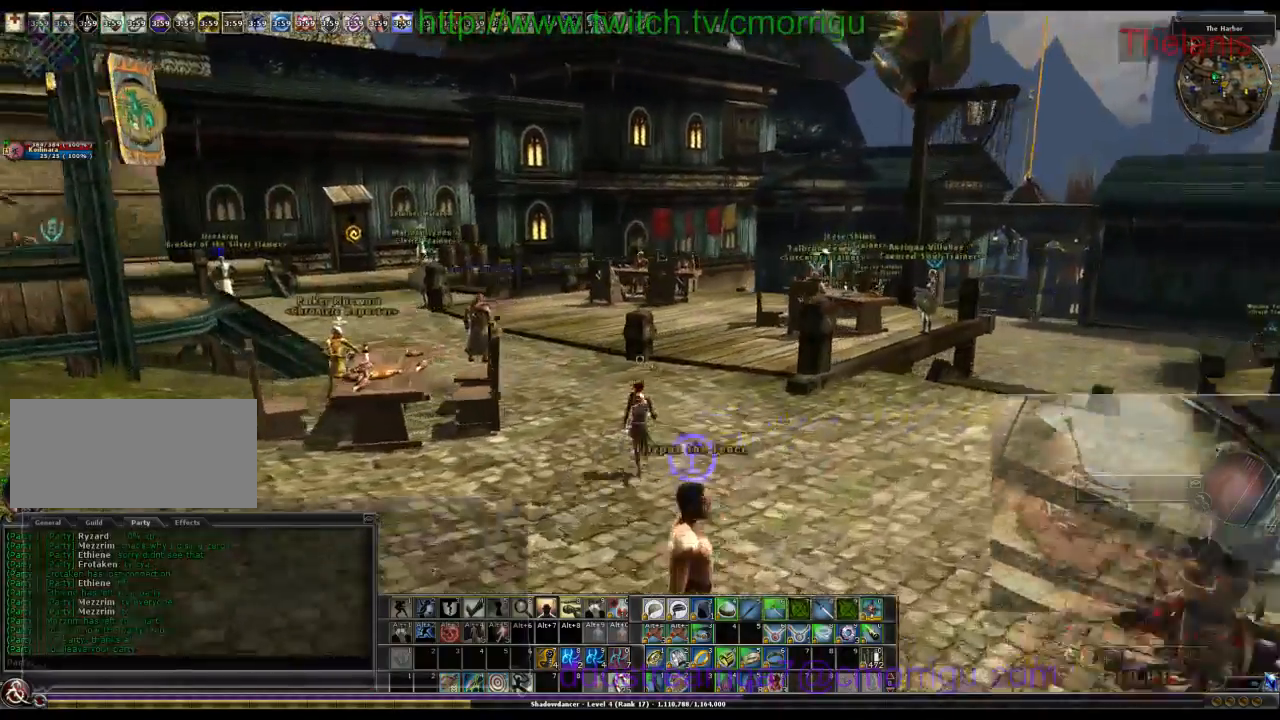
{"keys": ["w"], "events": []}
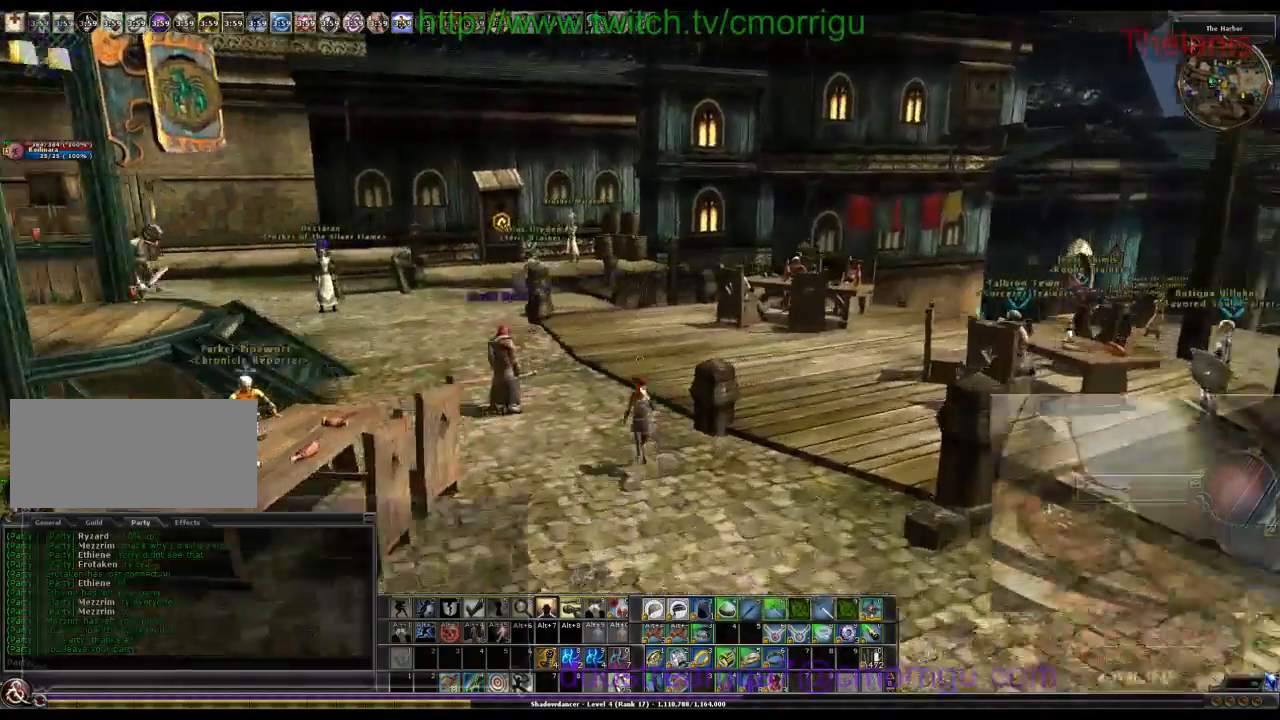
{"keys": ["w"], "events": []}
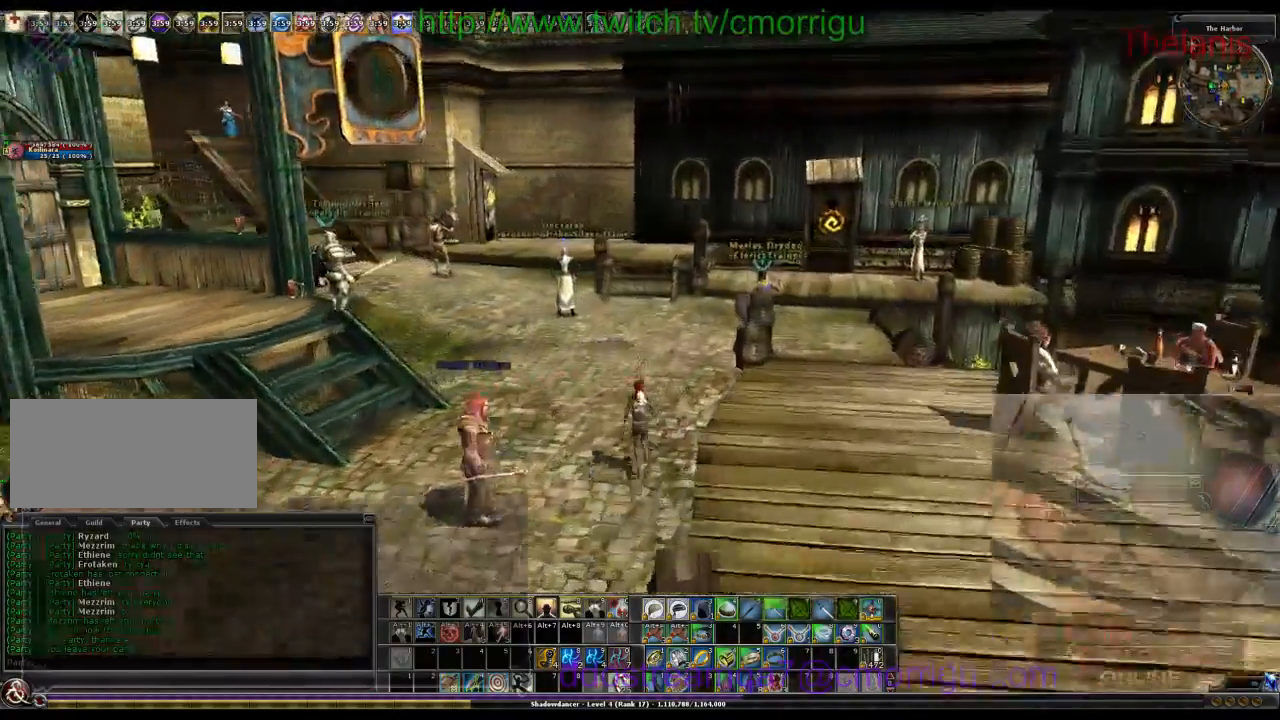
{"keys": ["w"], "events": []}
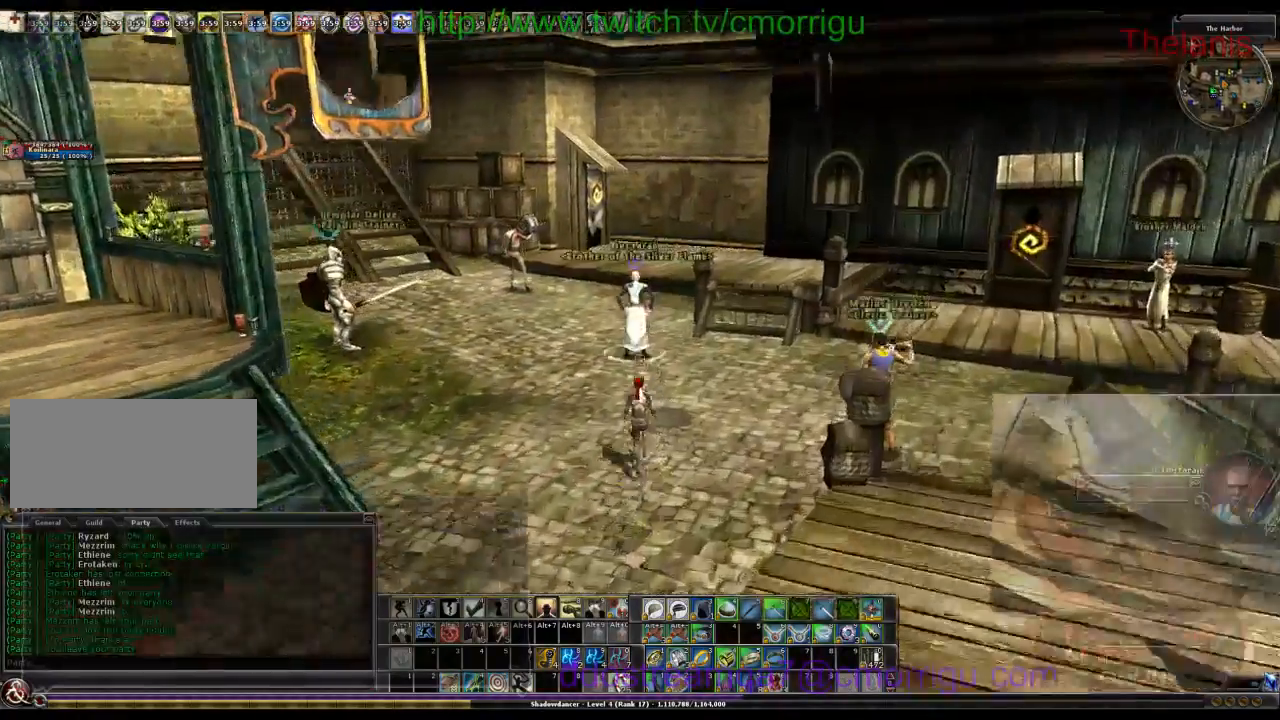
{"keys": [], "events": [[266, "w", "up"]]}
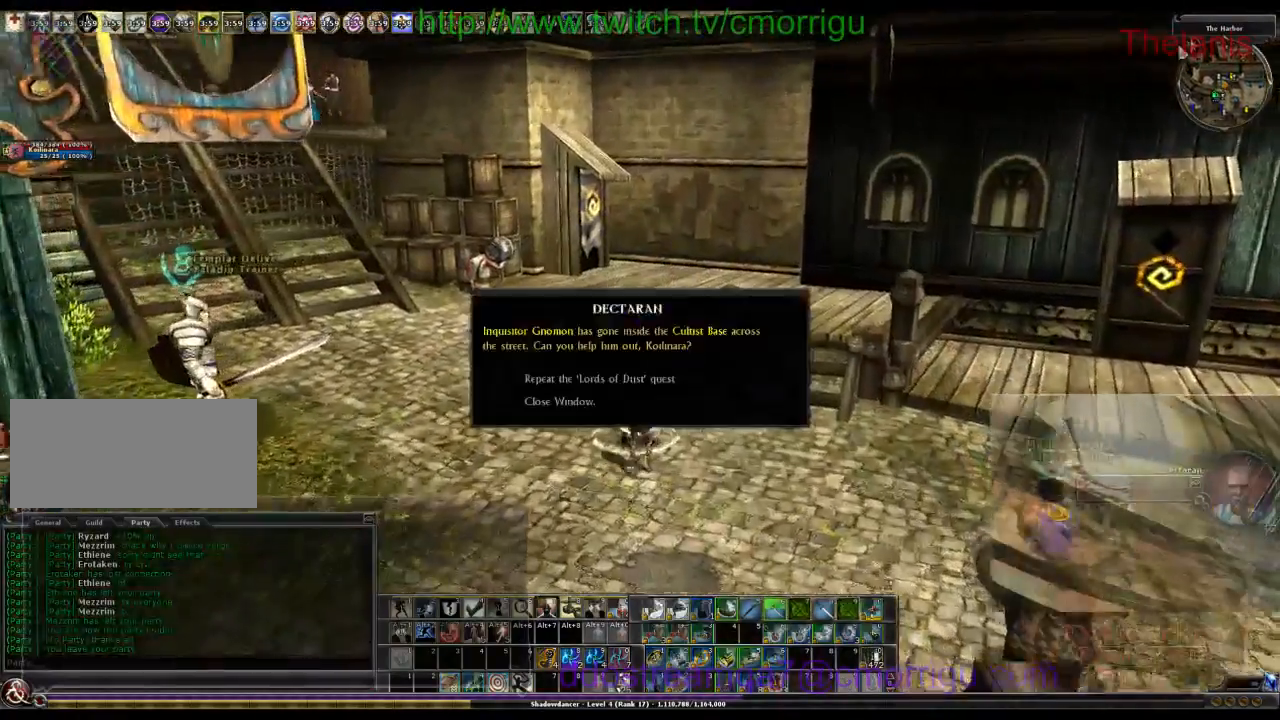
{"keys": [], "events": []}